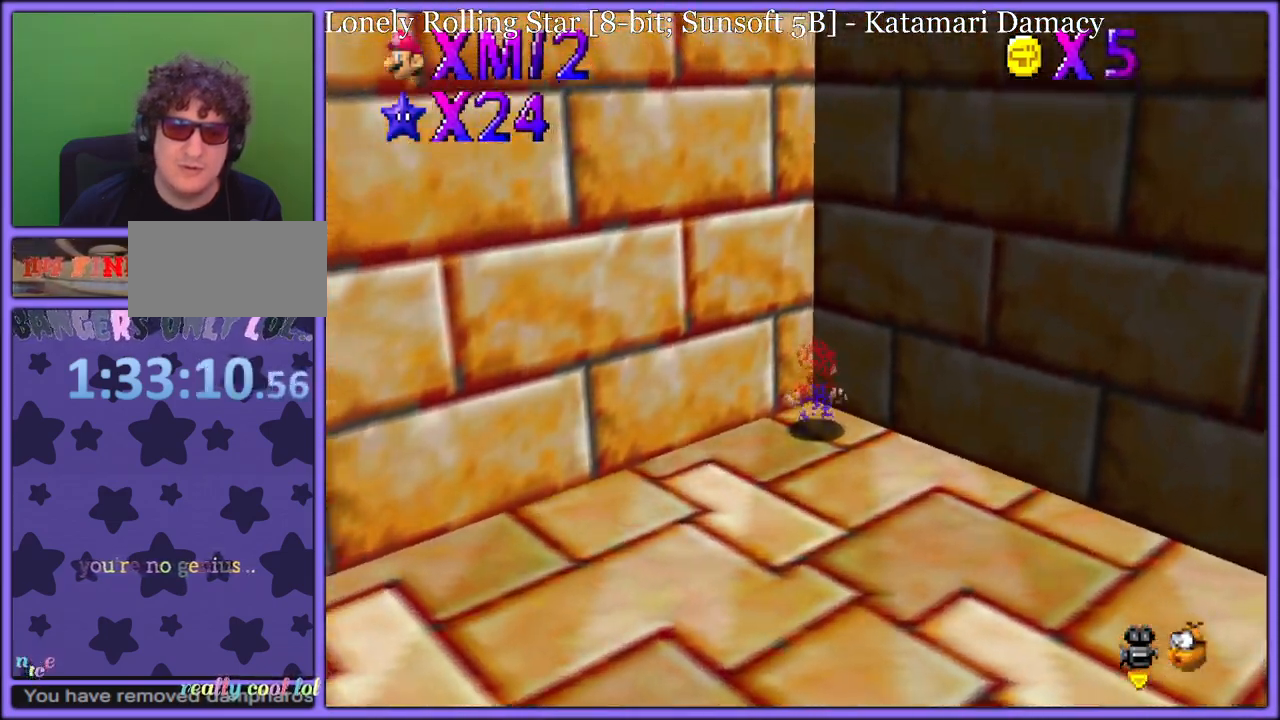
Gameplay with a controller (Nintendo layout); each line is a JSON object with the inputs held at the frame after it (dt_ms = milliseconds from this image to that frame). "button_events" lists button changes between this image and that frame as [ms after this image, input, new state], when the widget could be followed in between (sticks are given only as held states). Not read: L1 L3 R3.
{"dt_ms": 500, "buttons": ["A", "R1"], "left_stick": "down", "button_events": [[117, "A", "down"], [133, "R1", "down"]]}
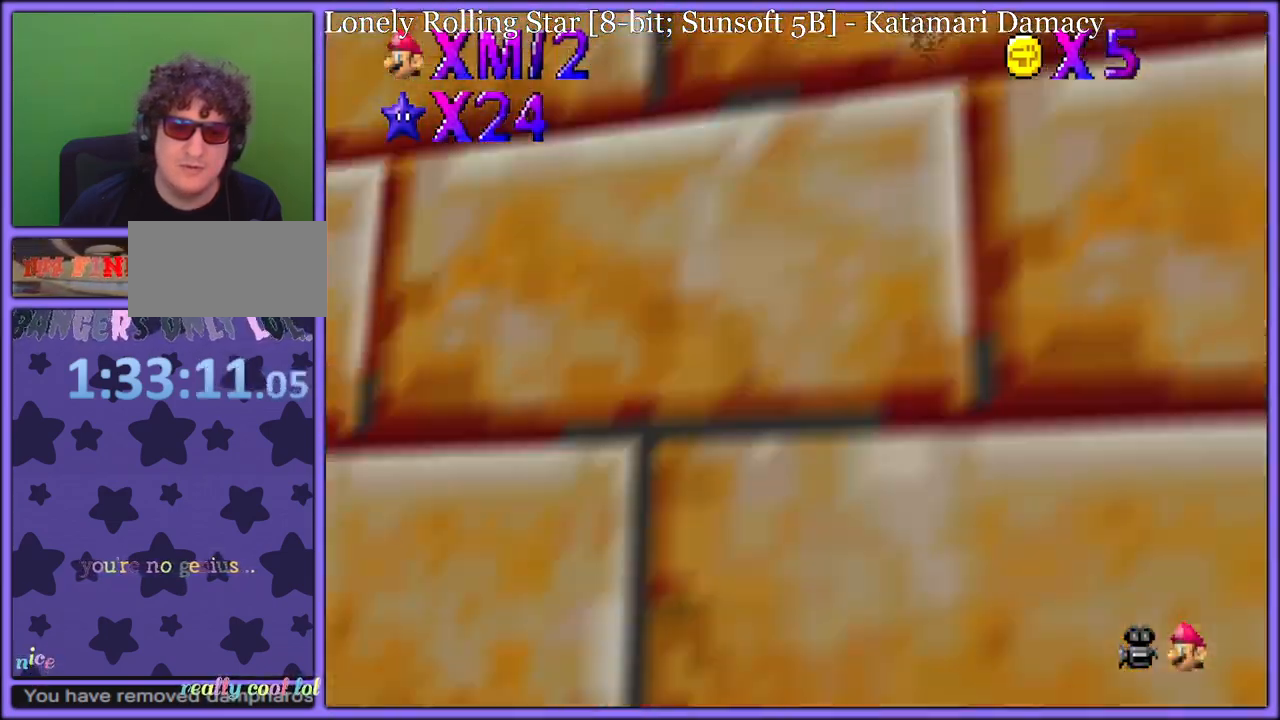
{"dt_ms": 500, "buttons": ["B"], "left_stick": "up-left", "button_events": [[50, "R1", "up"], [117, "A", "up"], [300, "B", "down"], [400, "A", "down"], [400, "B", "up"], [467, "B", "down"], [483, "A", "up"]]}
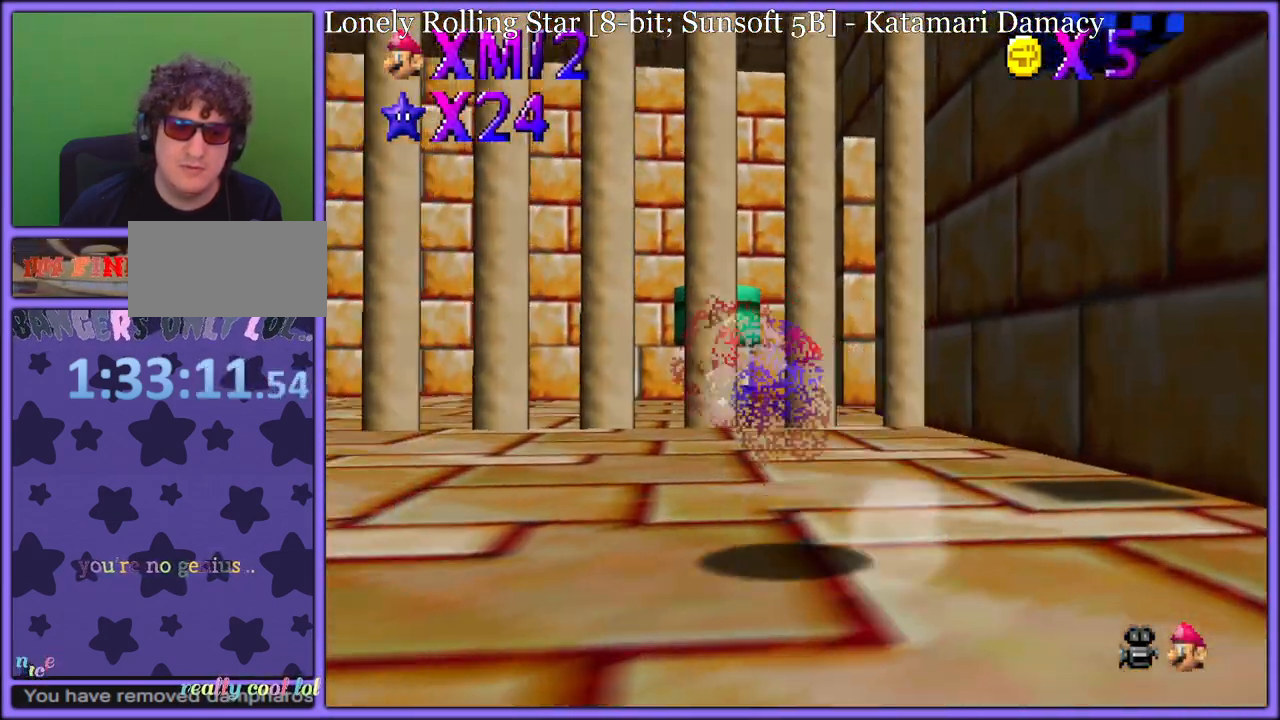
{"dt_ms": 500, "buttons": ["A"], "left_stick": "up", "button_events": [[33, "B", "up"], [200, "A", "down"]]}
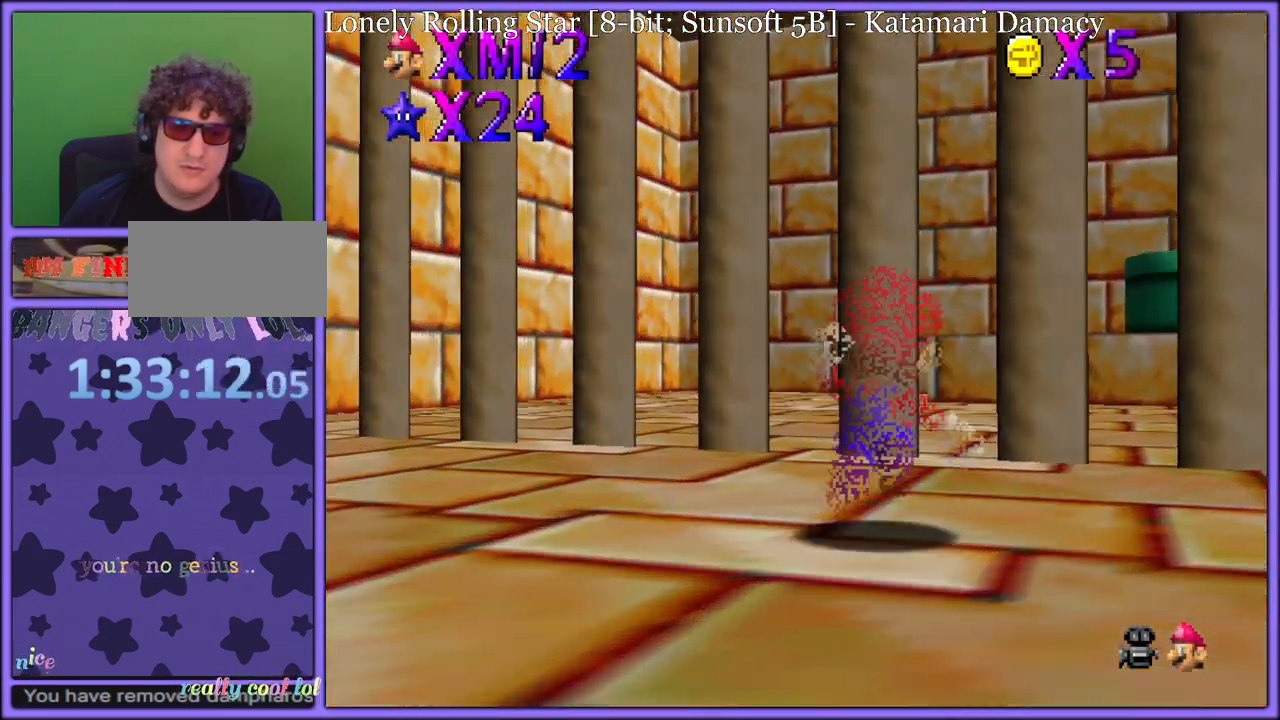
{"dt_ms": 500, "buttons": [], "left_stick": "up", "button_events": [[17, "B", "down"], [100, "B", "up"], [150, "A", "up"]]}
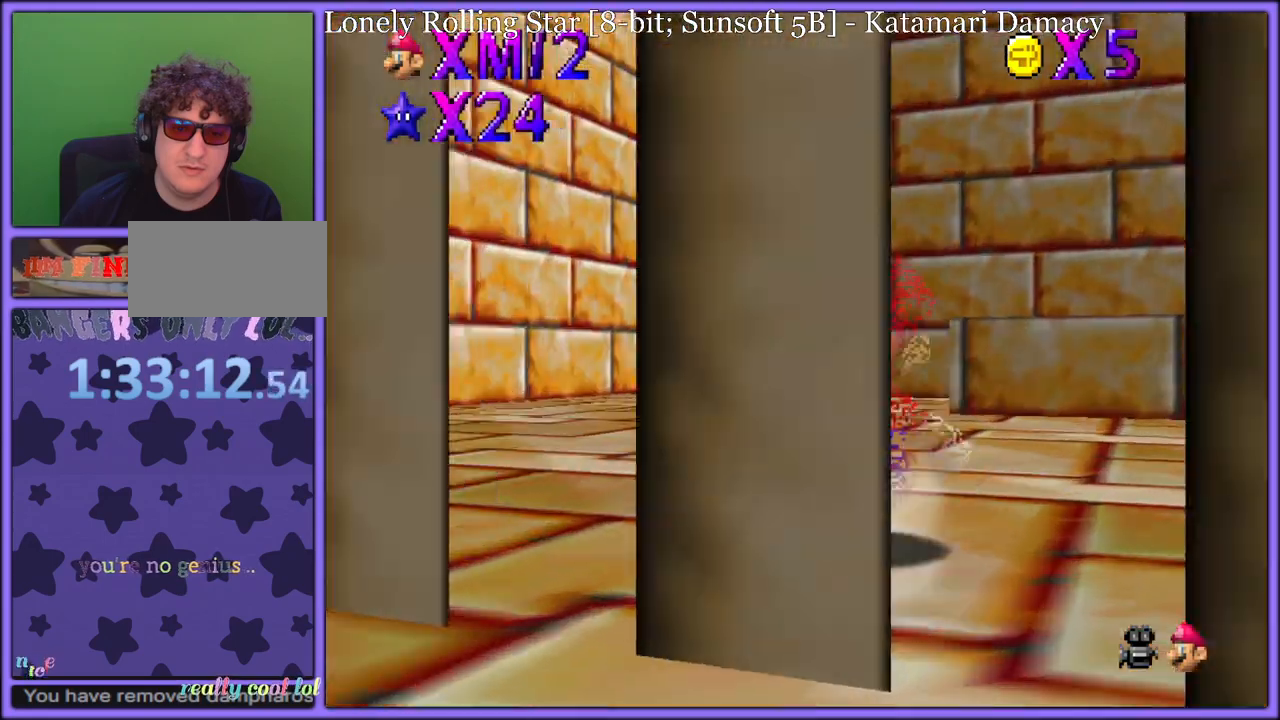
{"dt_ms": 500, "buttons": [], "left_stick": "down-left", "button_events": []}
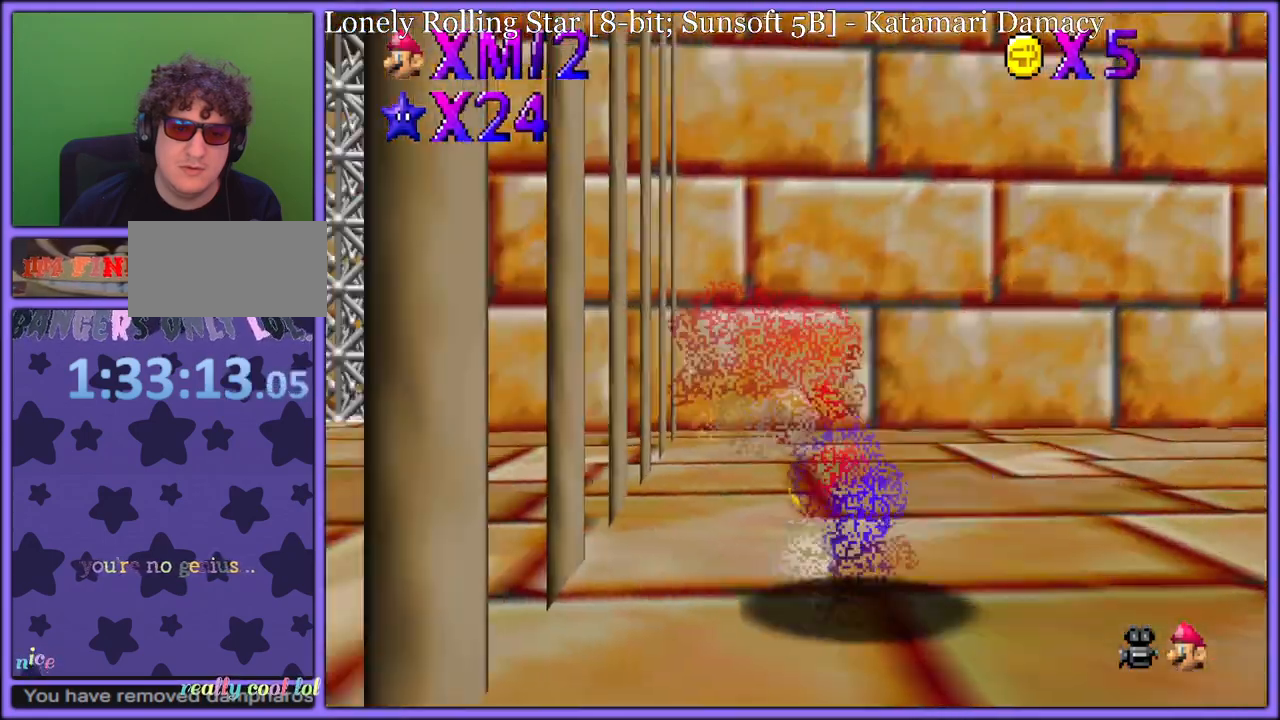
{"dt_ms": 500, "buttons": ["A", "B"], "left_stick": "up-left", "button_events": [[33, "B", "down"], [150, "B", "up"], [417, "A", "down"], [467, "B", "down"]]}
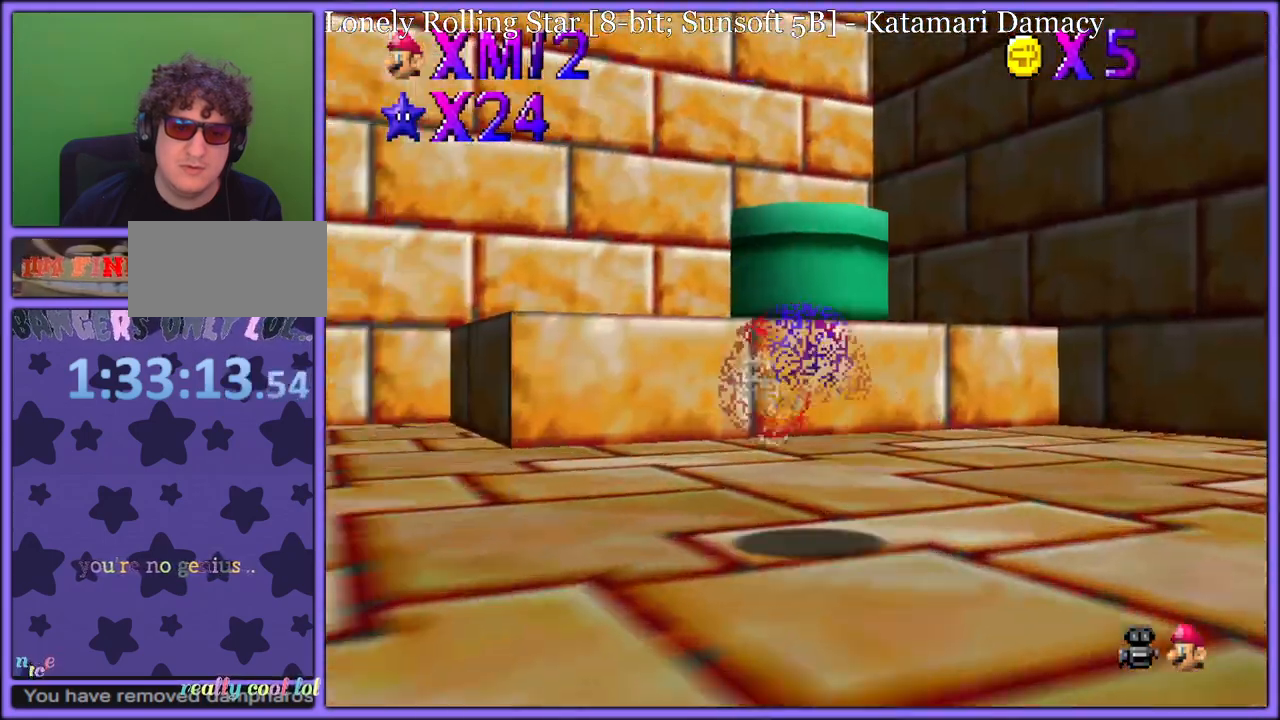
{"dt_ms": 500, "buttons": [], "left_stick": "left", "button_events": [[17, "A", "up"], [17, "B", "up"], [183, "C_DOWN", "down"], [283, "C_DOWN", "up"], [450, "C_RIGHT", "down"], [483, "C_RIGHT", "up"]]}
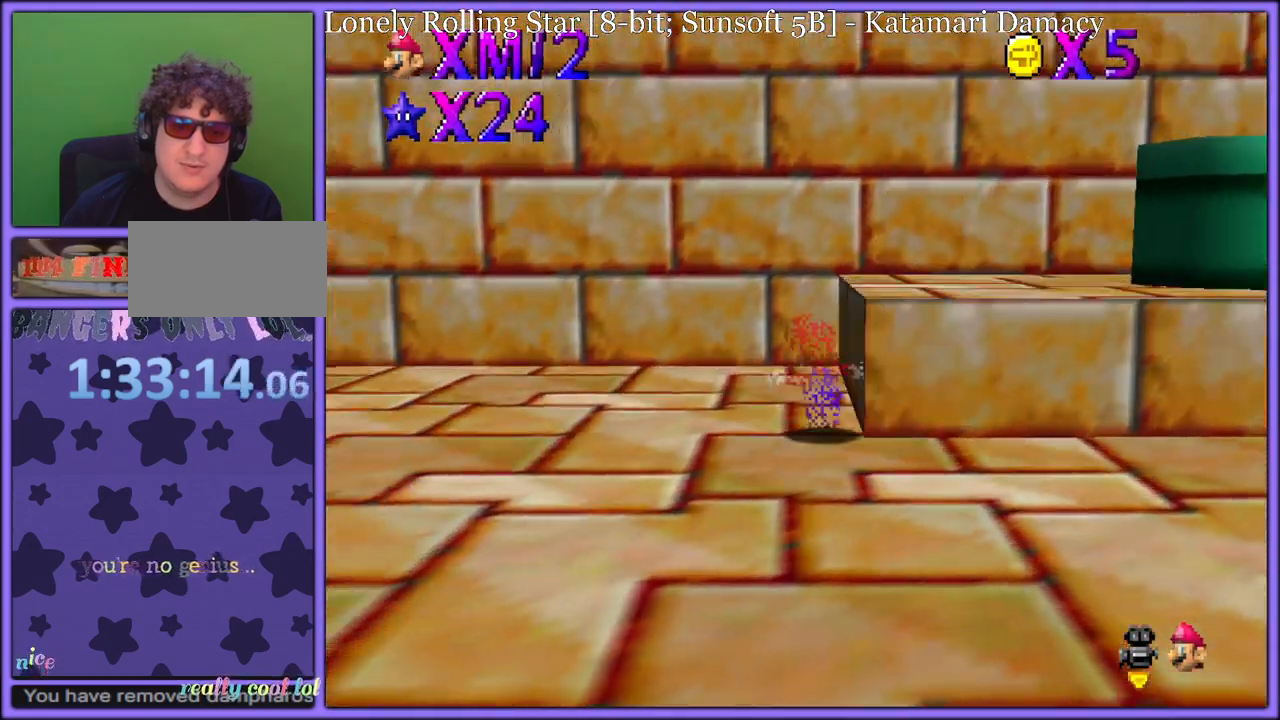
{"dt_ms": 500, "buttons": [], "left_stick": "up-left", "button_events": [[67, "R1", "down"], [200, "R1", "up"], [383, "C_DOWN", "down"], [383, "C_RIGHT", "down"], [467, "C_DOWN", "up"], [500, "C_RIGHT", "up"]]}
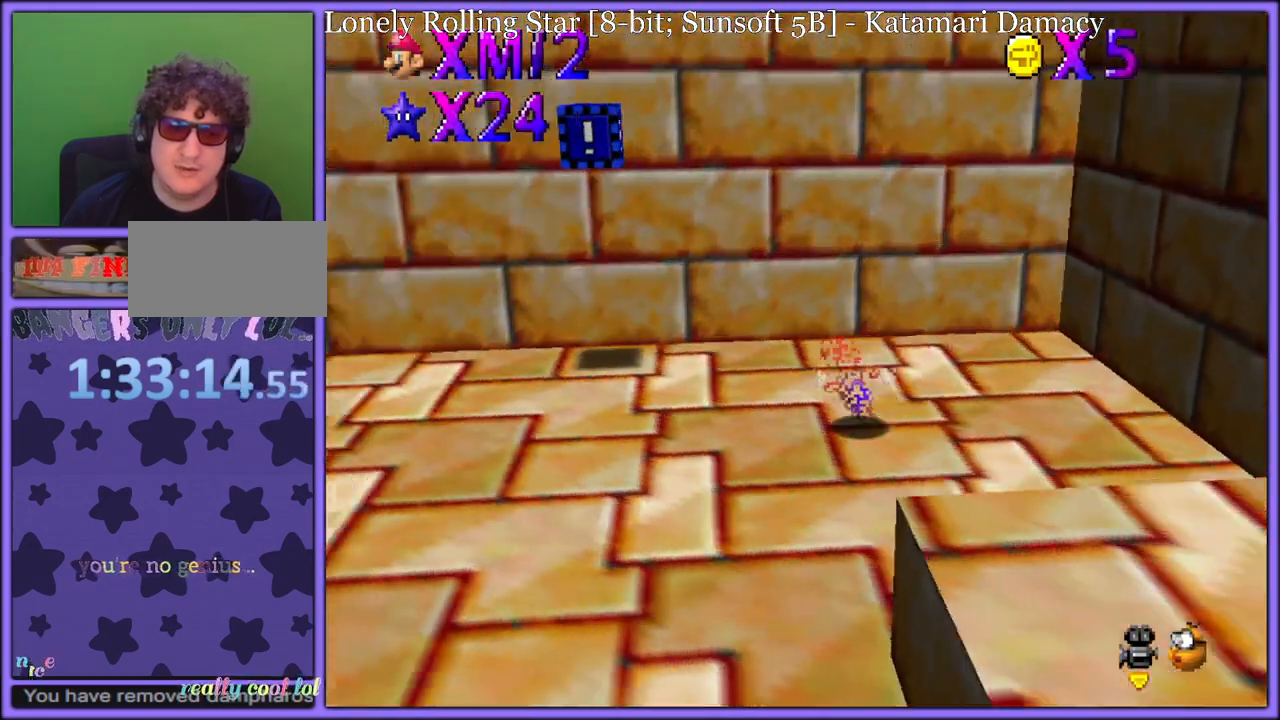
{"dt_ms": 500, "buttons": ["A"], "left_stick": "up", "button_events": [[167, "C_DOWN", "down"], [167, "C_RIGHT", "down"], [217, "C_DOWN", "up"], [267, "C_RIGHT", "up"], [350, "A", "down"]]}
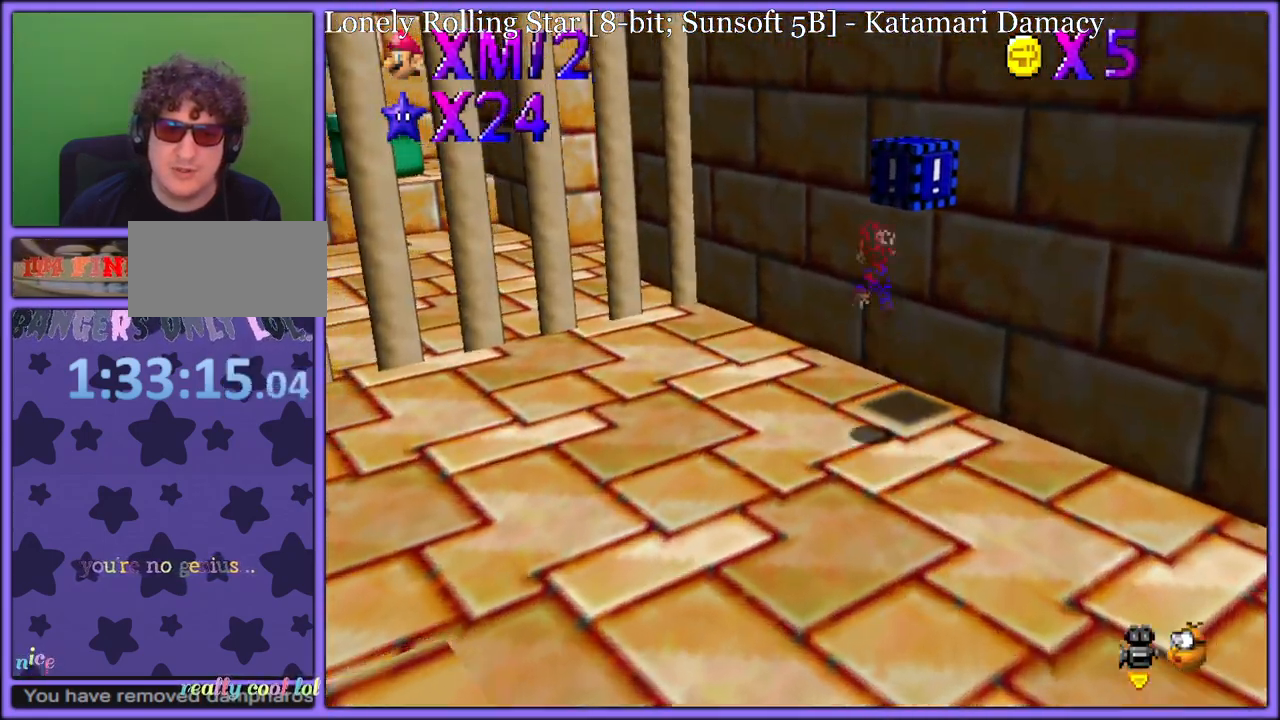
{"dt_ms": 1000, "buttons": [], "left_stick": "up-right", "button_events": [[50, "A", "up"], [133, "Z", "down"], [183, "C_RIGHT", "down"], [300, "C_RIGHT", "up"], [300, "Z", "up"], [833, "C_RIGHT", "down"], [867, "C_DOWN", "down"], [900, "C_DOWN", "up"], [950, "C_RIGHT", "up"]]}
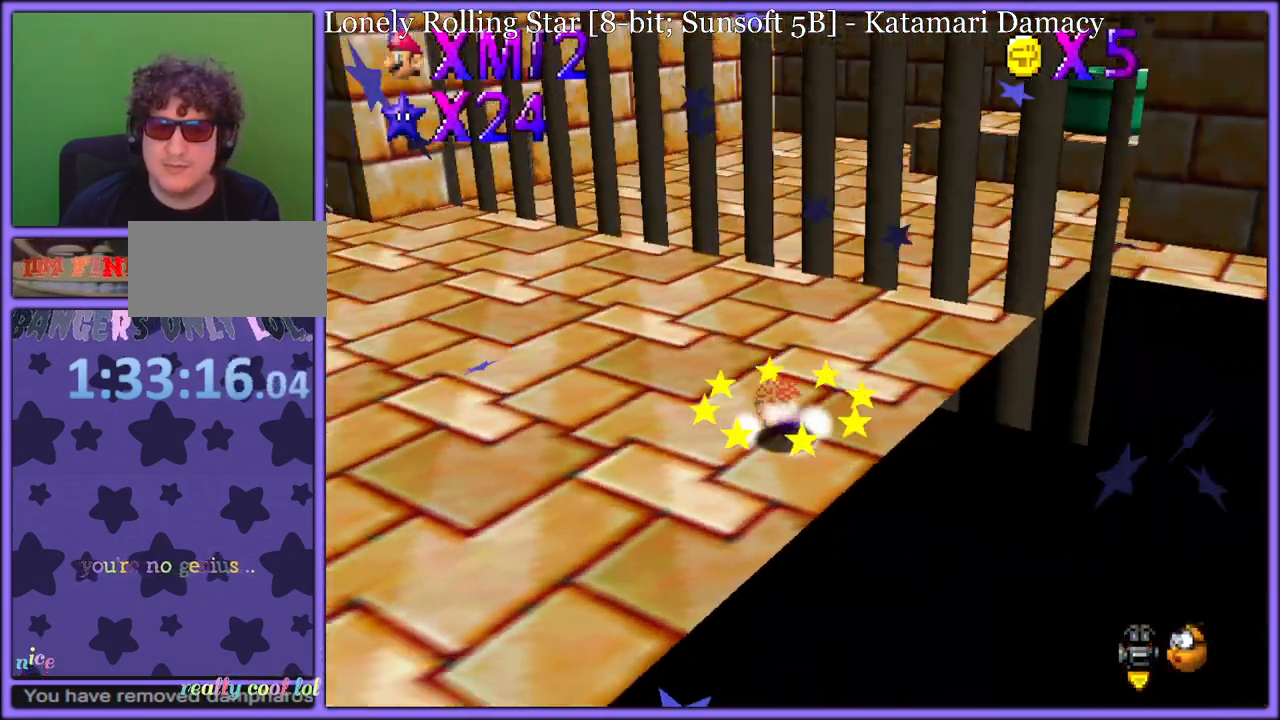
{"dt_ms": 500, "buttons": [], "left_stick": "right", "button_events": [[283, "A", "down"], [500, "A", "up"]]}
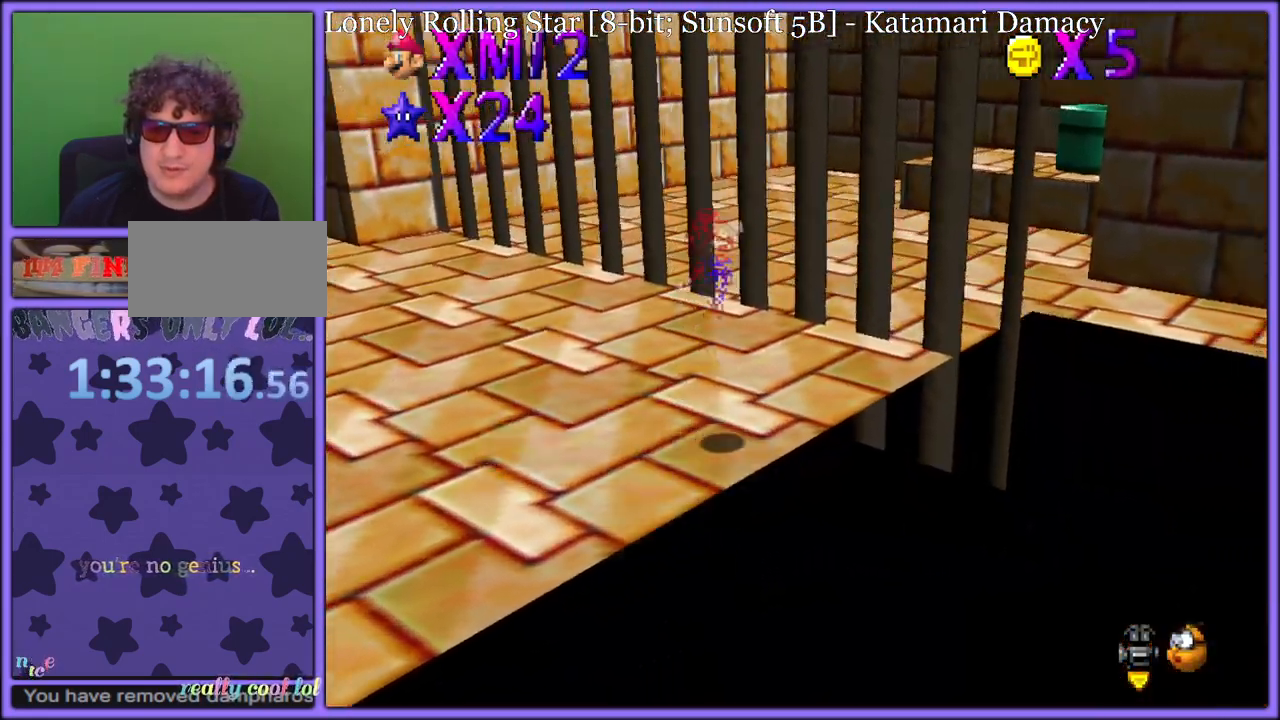
{"dt_ms": 500, "buttons": ["B"], "left_stick": "up-right", "button_events": [[117, "C_LEFT", "down"], [250, "C_LEFT", "up"], [467, "B", "down"]]}
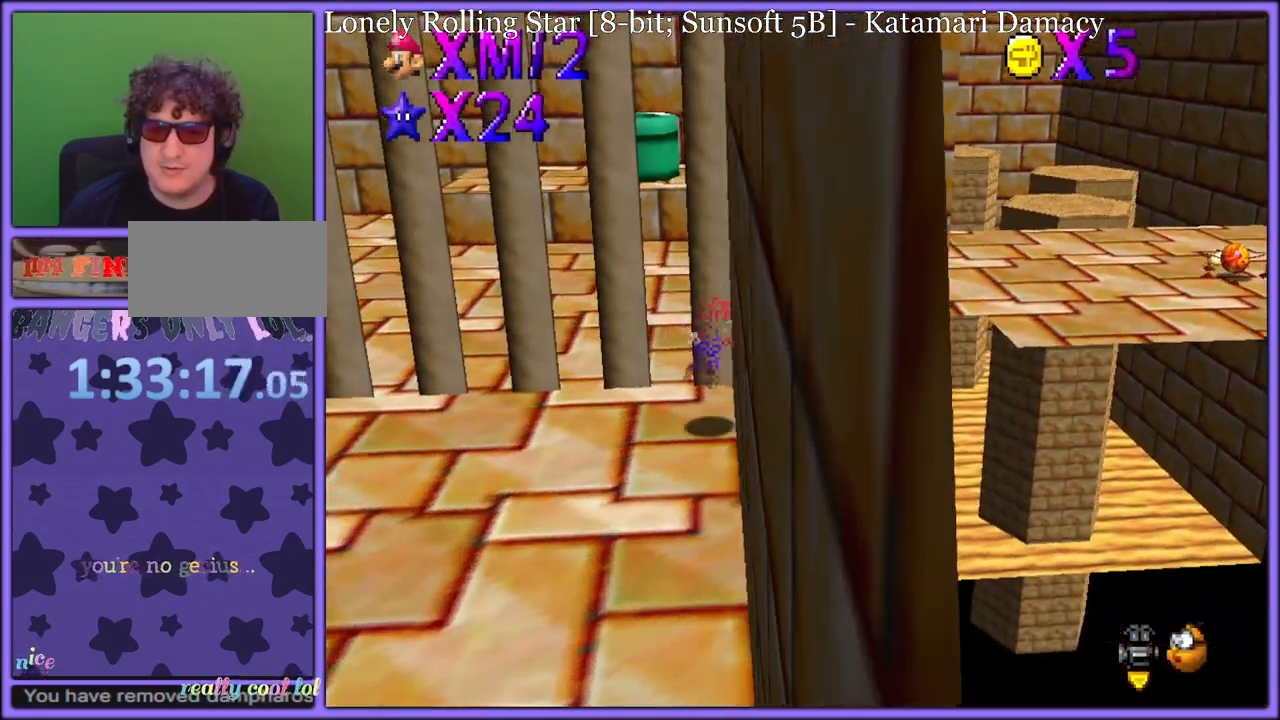
{"dt_ms": 500, "buttons": ["C_LEFT"], "left_stick": "up-left", "button_events": [[50, "A", "down"], [50, "B", "up"], [100, "B", "down"], [133, "A", "up"], [217, "B", "up"], [400, "C_LEFT", "down"]]}
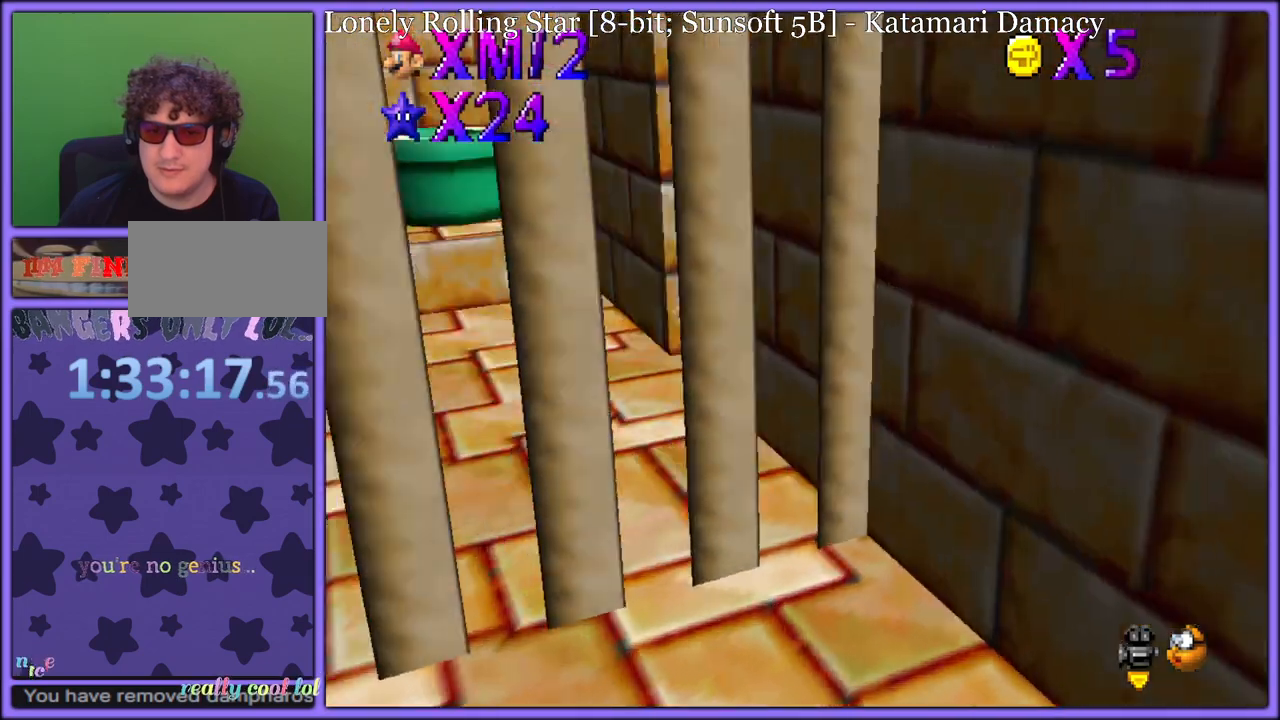
{"dt_ms": 500, "buttons": [], "left_stick": "right", "button_events": [[17, "C_LEFT", "up"], [283, "C_RIGHT", "down"], [333, "C_RIGHT", "up"], [350, "C_RIGHT", "down"], [383, "C_RIGHT", "up"]]}
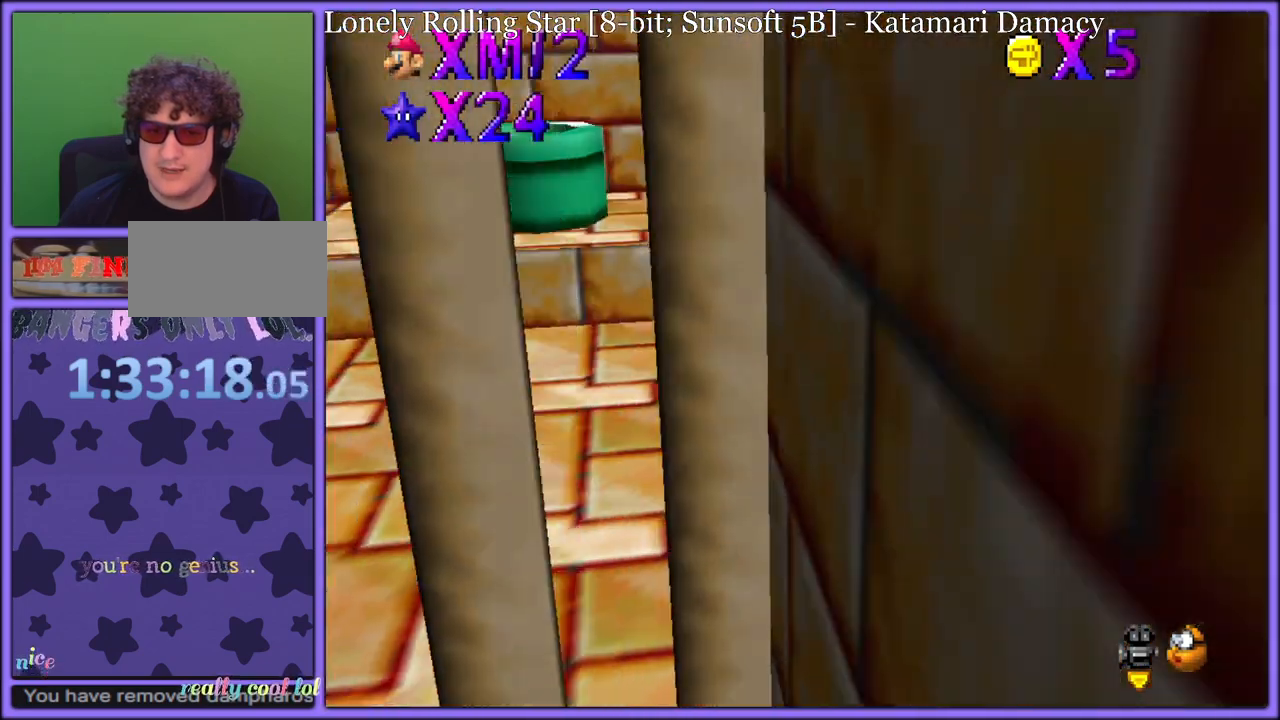
{"dt_ms": 500, "buttons": [], "left_stick": "right", "button_events": [[67, "B", "down"], [167, "B", "up"]]}
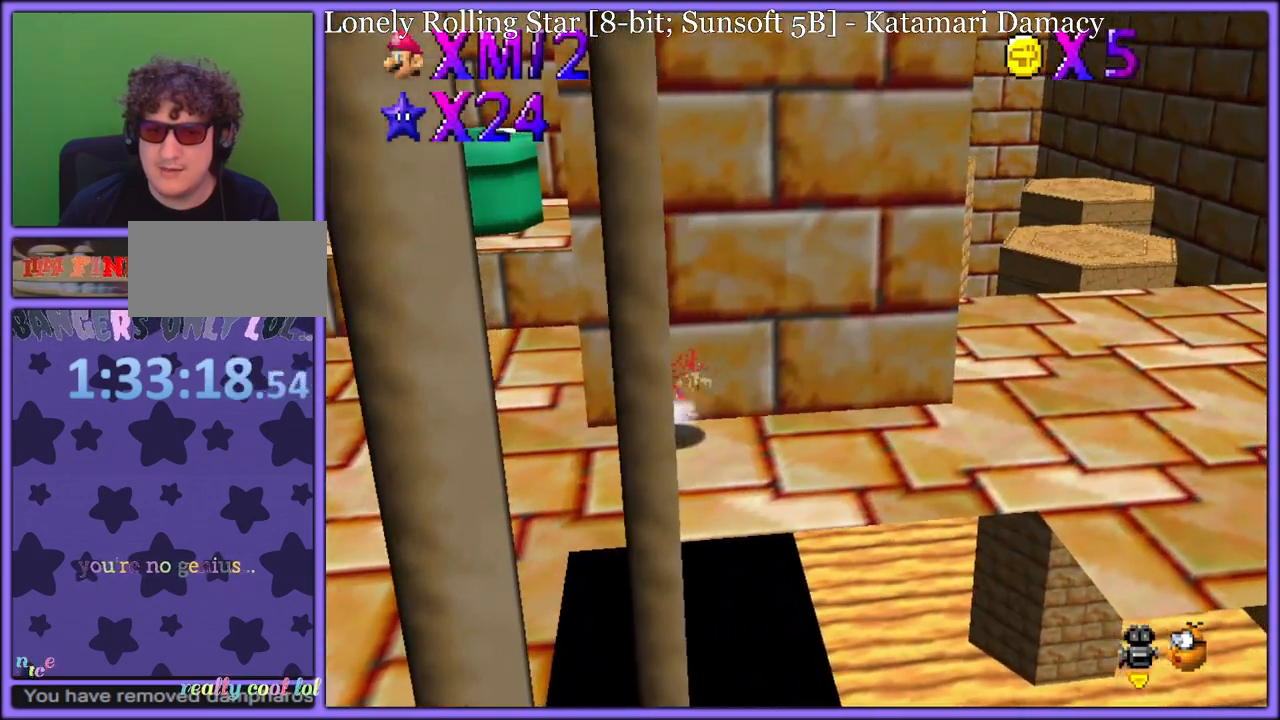
{"dt_ms": 500, "buttons": [], "left_stick": "down", "button_events": []}
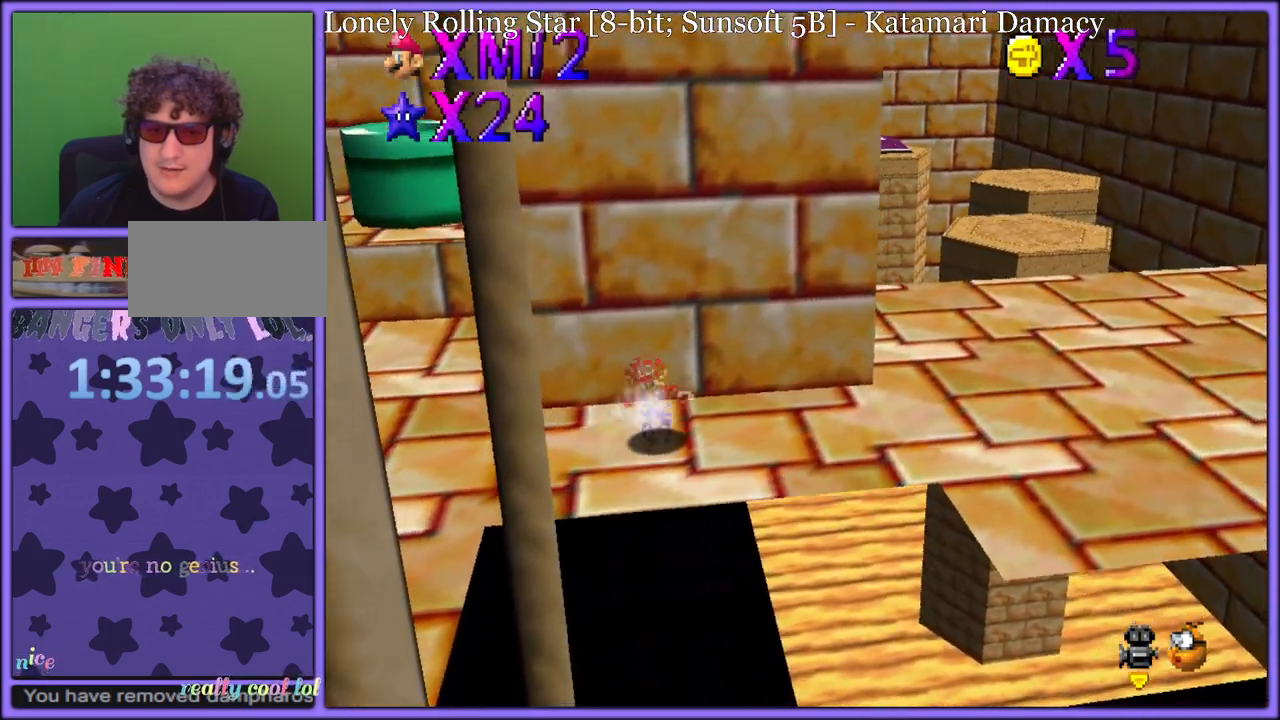
{"dt_ms": 500, "buttons": [], "left_stick": "right", "button_events": [[117, "A", "down"], [200, "A", "up"], [267, "C_DOWN", "down"], [267, "C_RIGHT", "down"], [283, "C_DOWN", "up"], [417, "C_RIGHT", "up"]]}
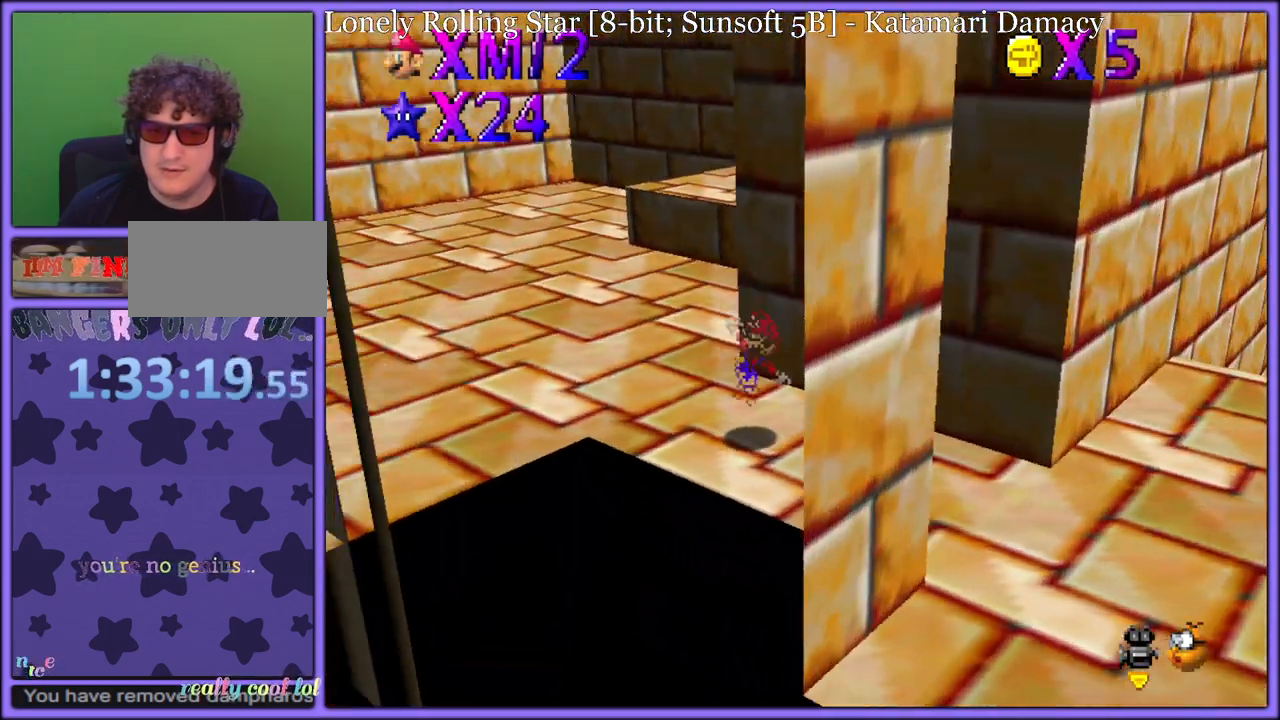
{"dt_ms": 500, "buttons": [], "left_stick": "left", "button_events": [[33, "C_RIGHT", "down"], [183, "C_RIGHT", "up"], [300, "B", "down"], [383, "B", "up"]]}
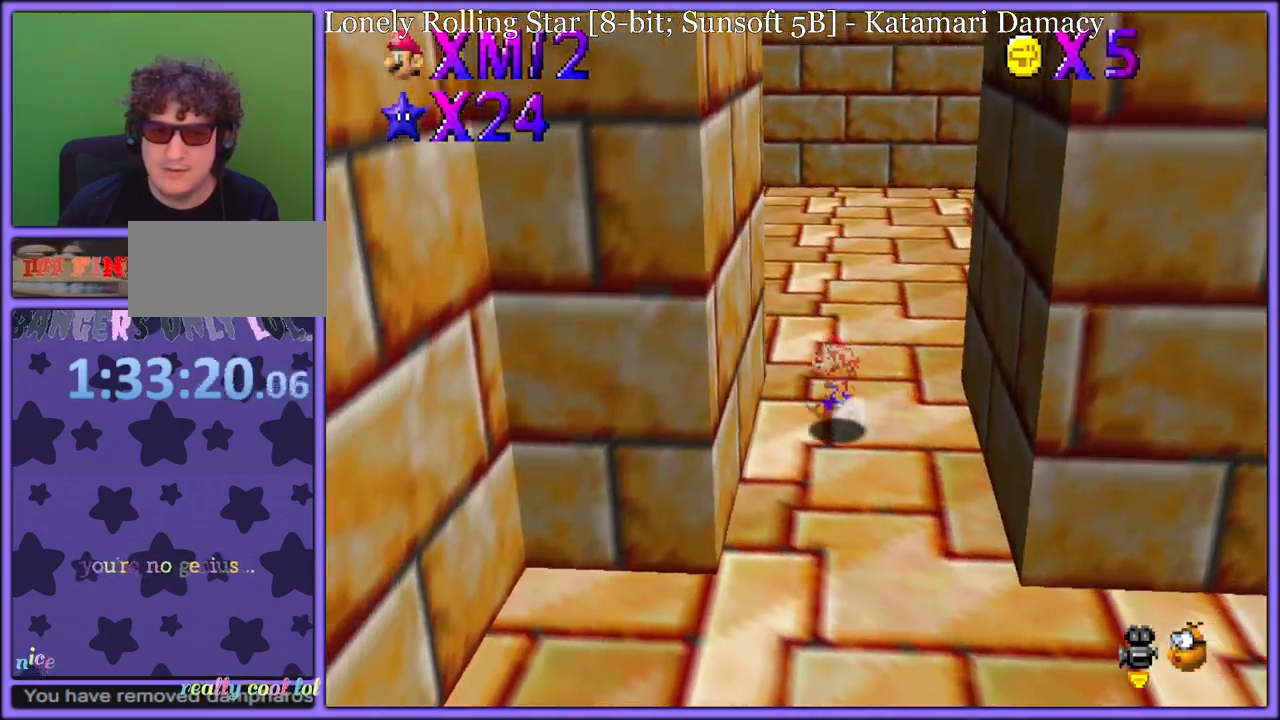
{"dt_ms": 500, "buttons": ["A"], "left_stick": "down-right", "button_events": [[17, "A", "down"], [250, "A", "up"], [300, "A", "down"]]}
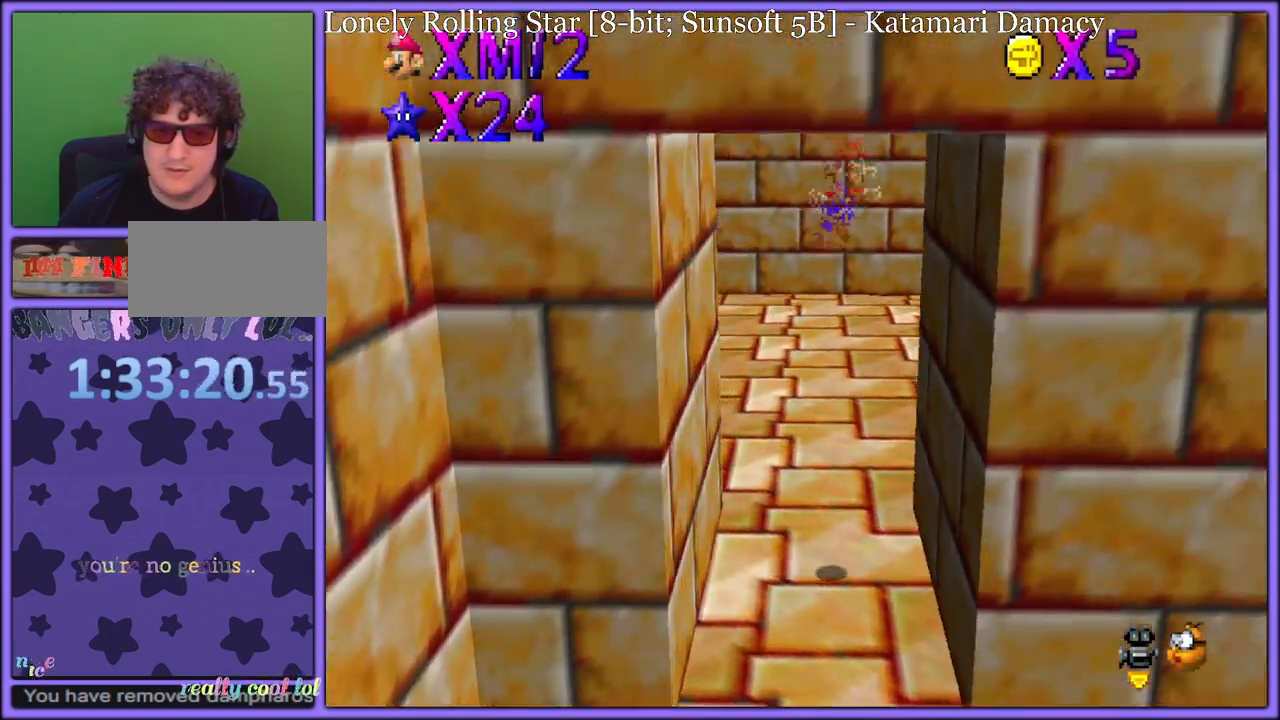
{"dt_ms": 500, "buttons": [], "left_stick": "up", "button_events": [[133, "A", "up"], [183, "A", "down"], [333, "A", "up"], [433, "A", "down"], [500, "A", "up"]]}
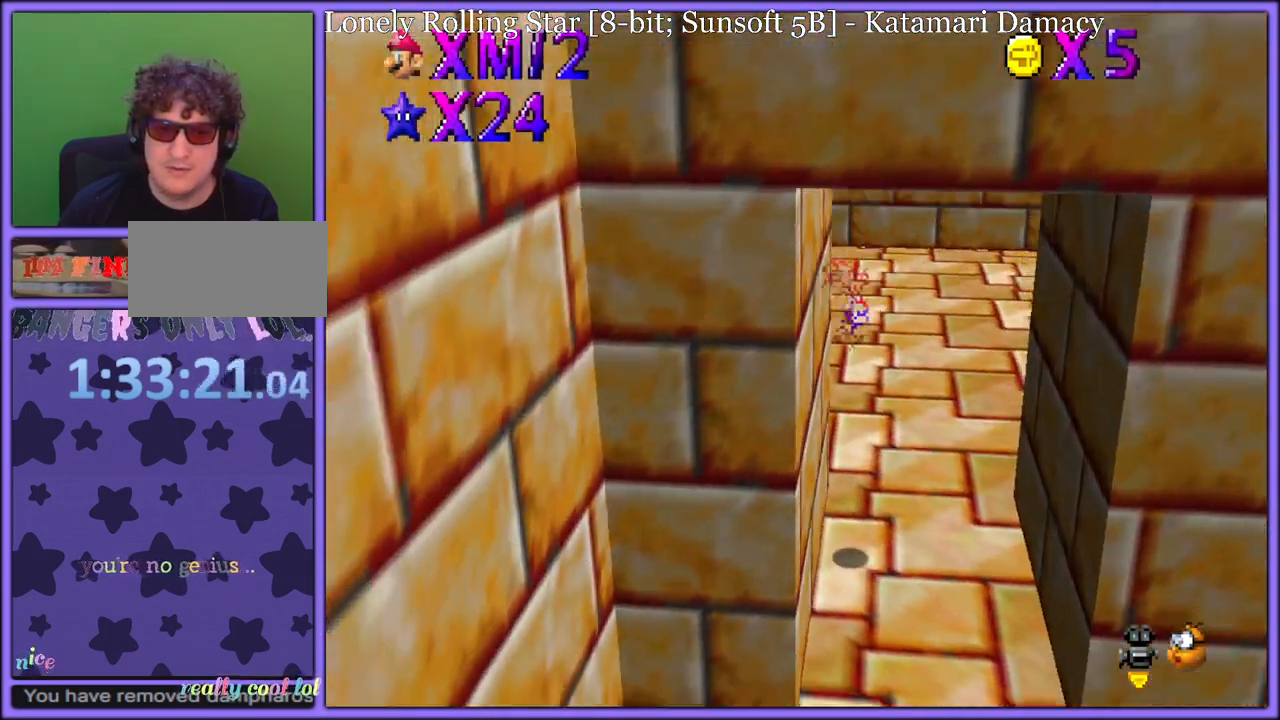
{"dt_ms": 500, "buttons": [], "left_stick": "up-left", "button_events": [[67, "A", "down"], [150, "A", "up"], [450, "A", "down"], [483, "A", "up"]]}
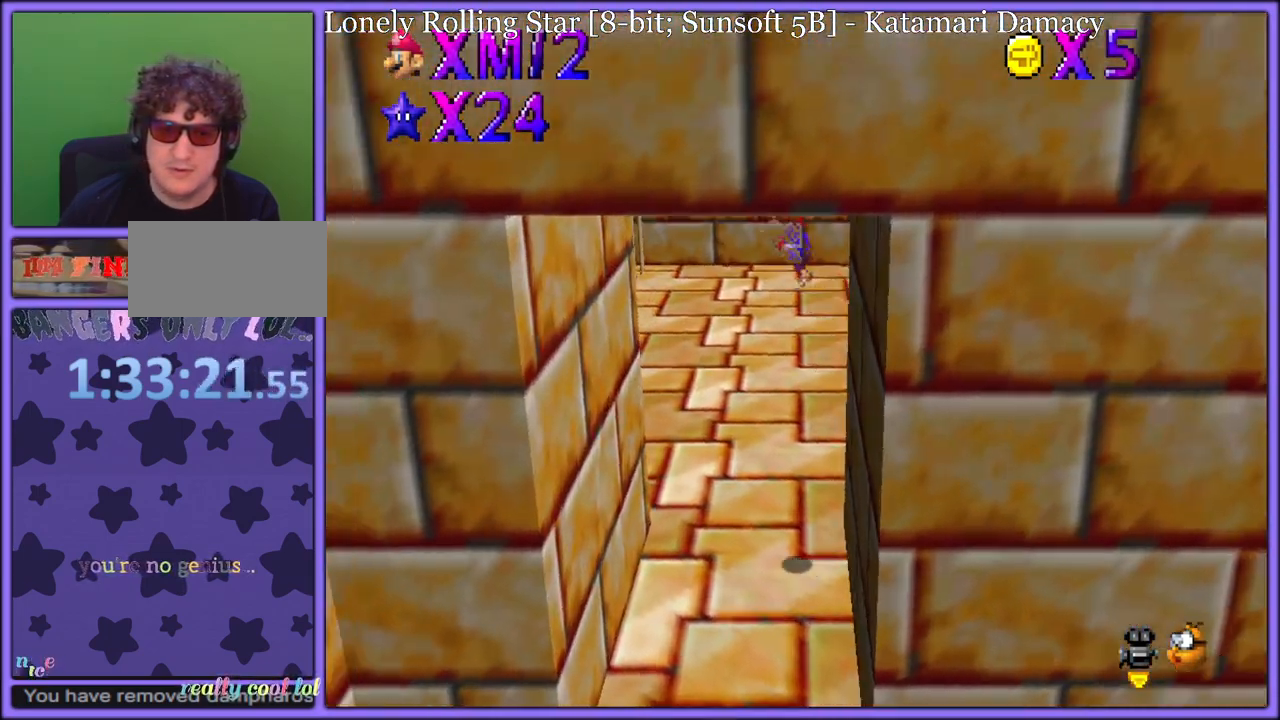
{"dt_ms": 500, "buttons": [], "left_stick": "up-right", "button_events": [[33, "A", "down"], [100, "A", "up"], [350, "A", "down"], [417, "A", "up"]]}
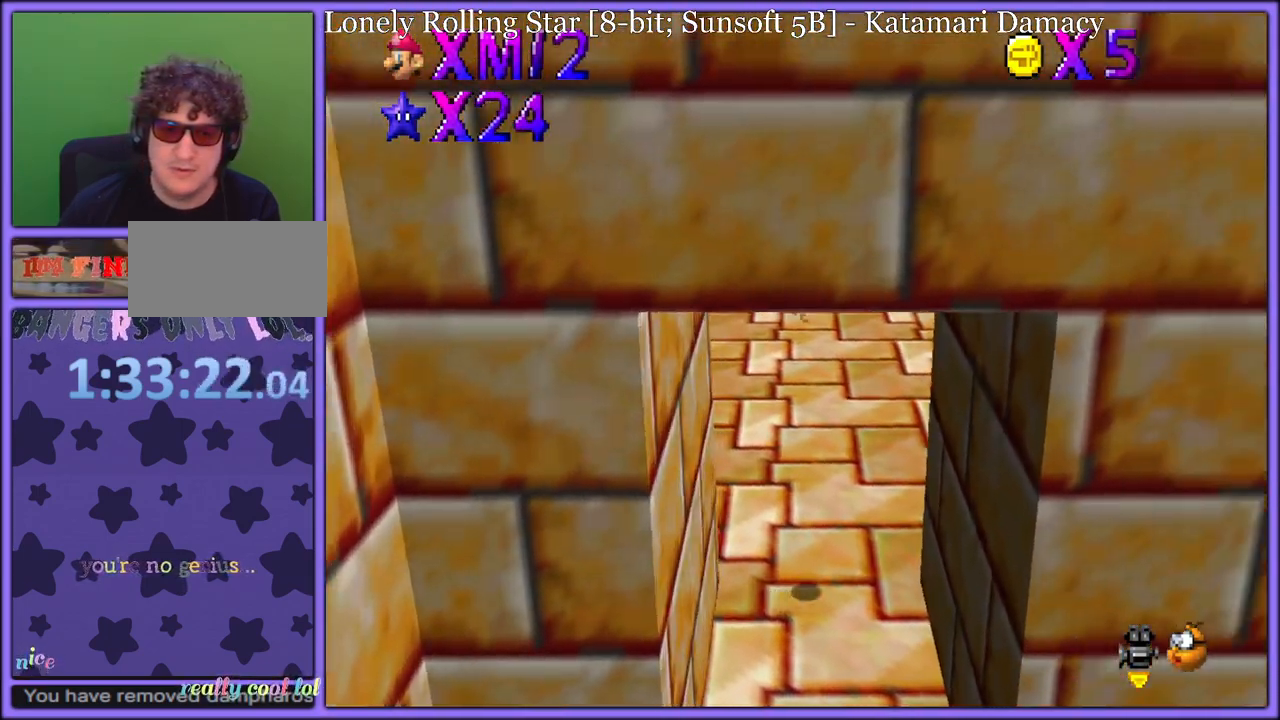
{"dt_ms": 500, "buttons": [], "left_stick": "up-left", "button_events": [[167, "A", "down"], [300, "A", "up"], [333, "A", "down"], [417, "A", "up"]]}
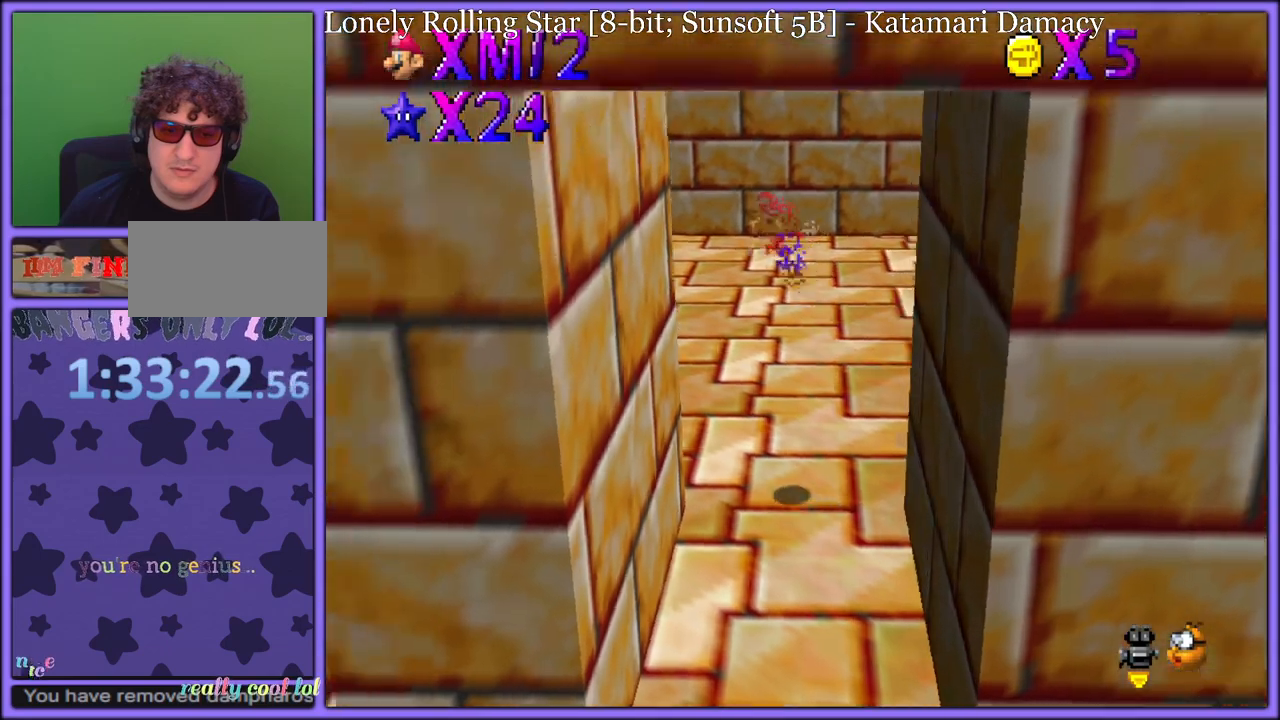
{"dt_ms": 500, "buttons": ["A", "B"], "left_stick": "up-left", "button_events": [[33, "C_DOWN", "down"], [33, "C_RIGHT", "down"], [83, "C_DOWN", "up"], [183, "C_RIGHT", "up"], [367, "R1", "down"], [450, "B", "down"], [483, "R1", "up"], [500, "A", "down"]]}
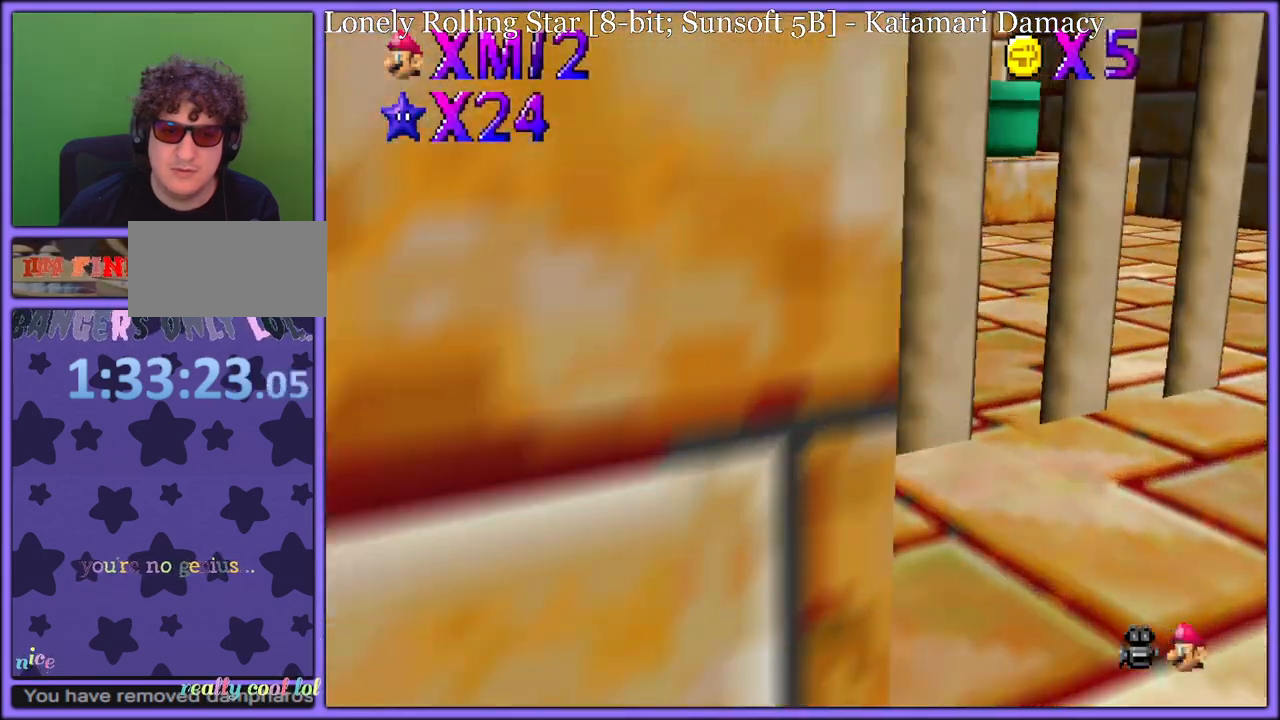
{"dt_ms": 500, "buttons": ["A"], "left_stick": "up", "button_events": [[33, "B", "up"], [100, "A", "up"], [100, "B", "down"], [183, "A", "down"], [183, "B", "up"], [233, "A", "up"], [267, "A", "down"]]}
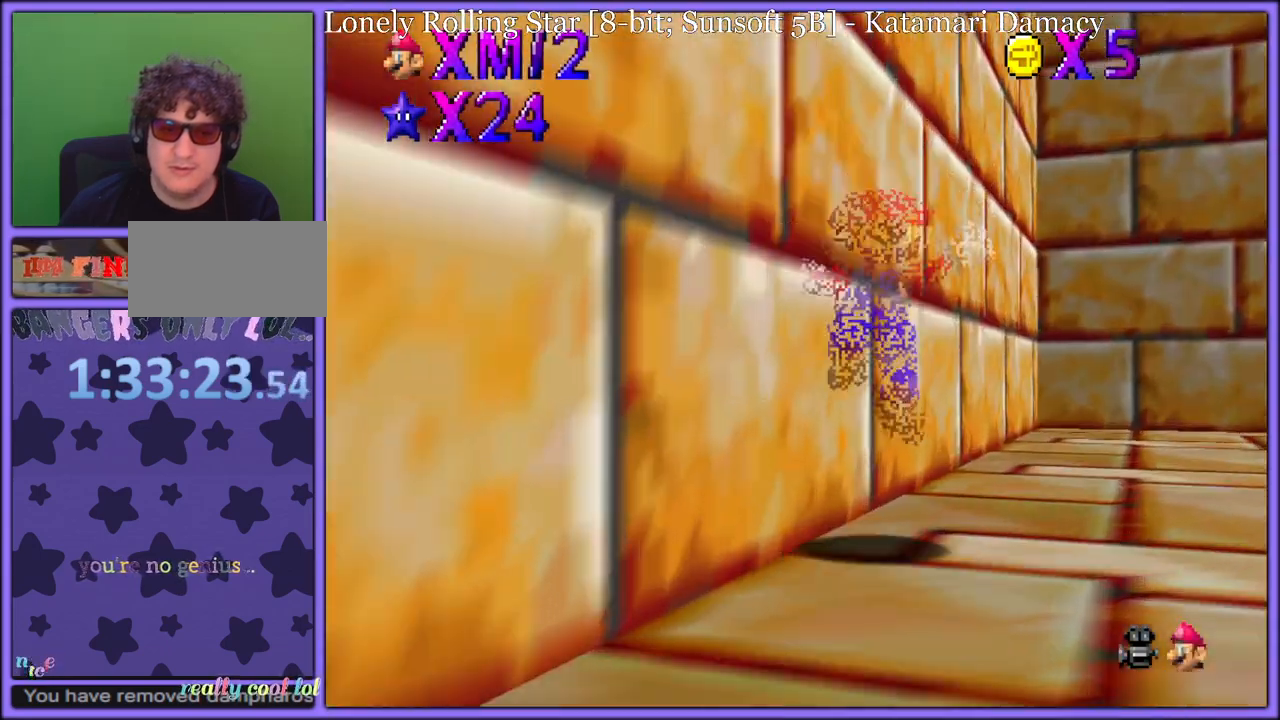
{"dt_ms": 500, "buttons": ["C_DOWN", "C_LEFT"], "left_stick": "right", "button_events": [[283, "B", "down"], [367, "A", "up"], [400, "B", "up"], [433, "C_DOWN", "down"], [450, "C_LEFT", "down"]]}
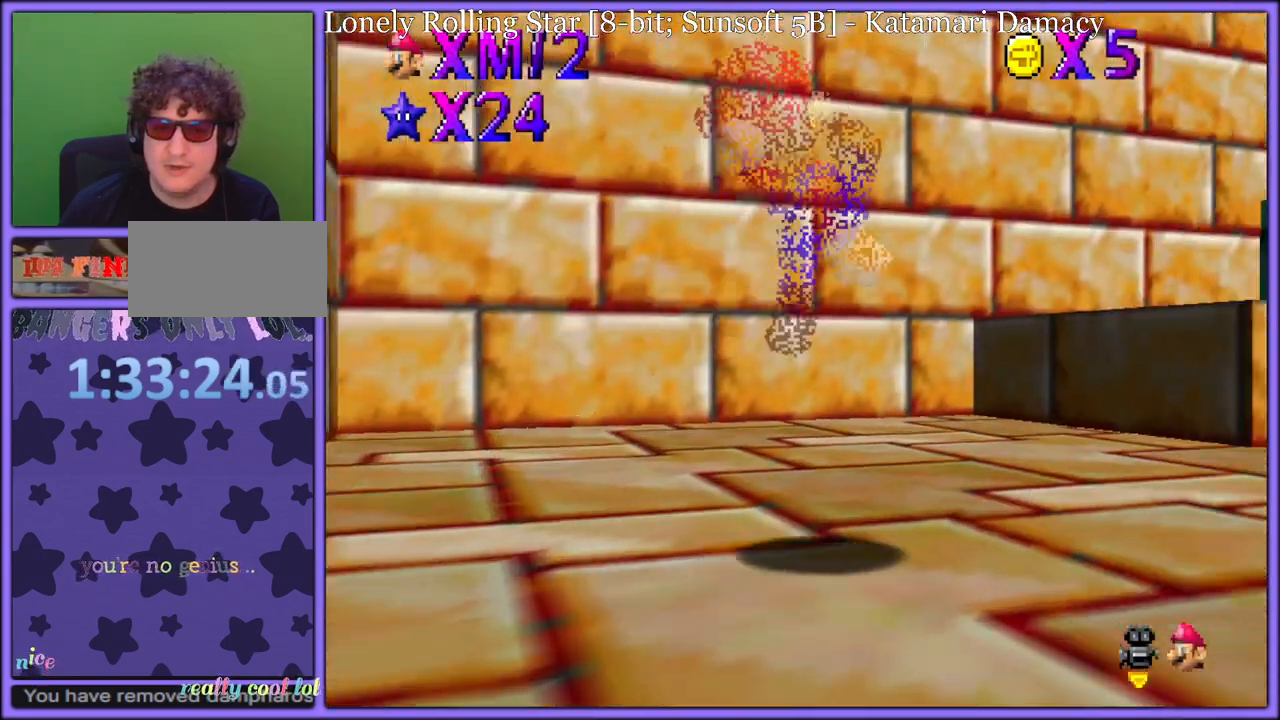
{"dt_ms": 500, "buttons": ["C_LEFT"], "left_stick": "up", "button_events": [[67, "C_DOWN", "up"], [67, "C_LEFT", "up"], [217, "A", "down"], [267, "A", "up"], [367, "C_LEFT", "down"]]}
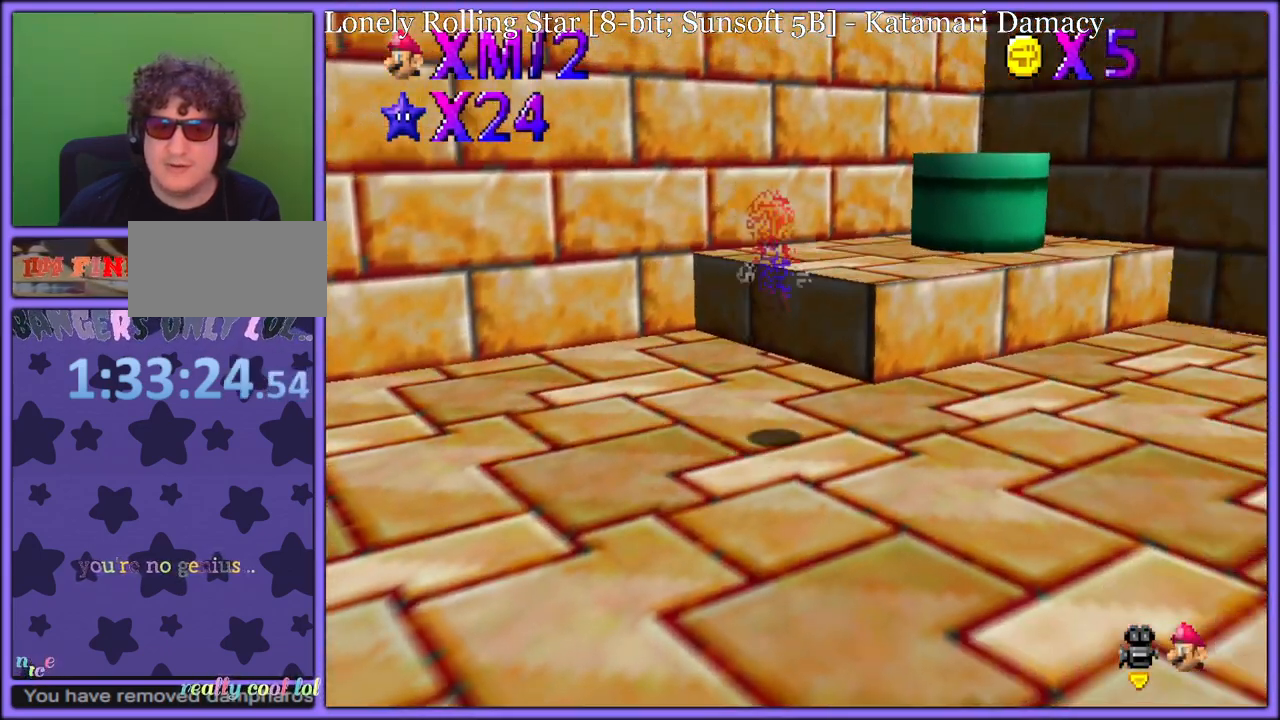
{"dt_ms": 500, "buttons": ["A", "Z"], "left_stick": "up-left", "button_events": [[17, "C_LEFT", "up"], [100, "C_LEFT", "down"], [250, "C_LEFT", "up"], [433, "Z", "down"], [483, "A", "down"]]}
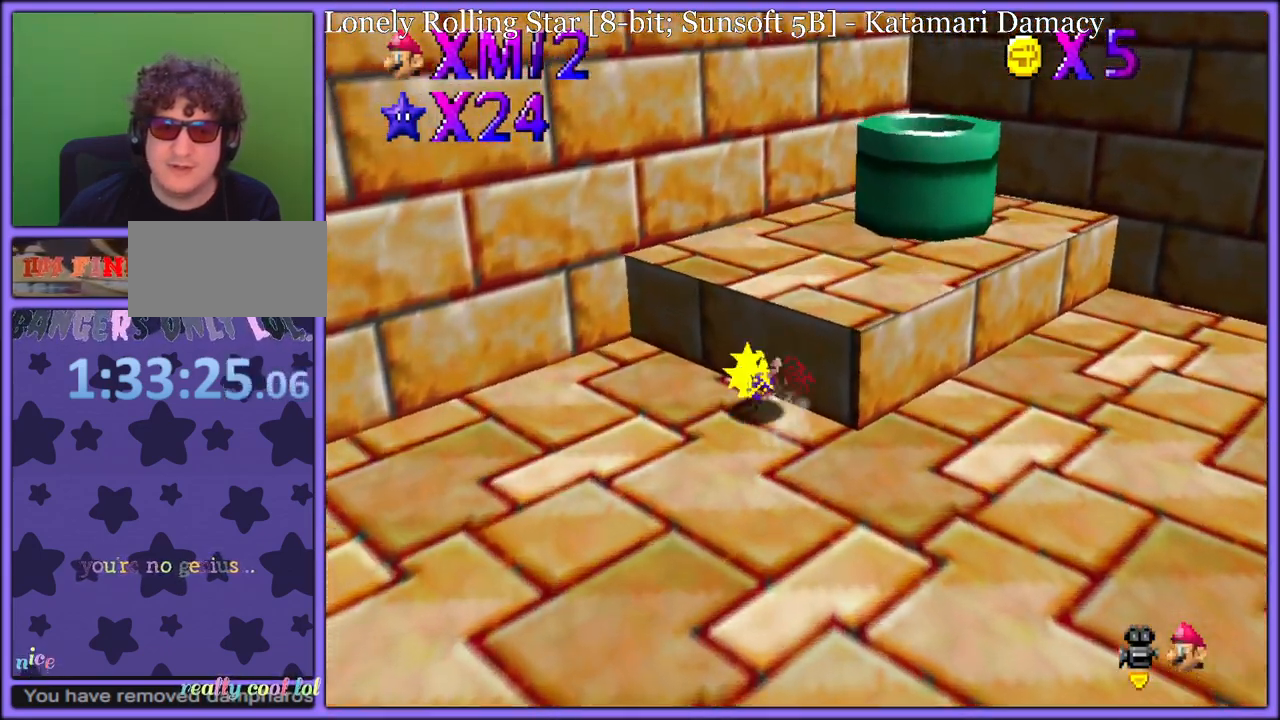
{"dt_ms": 1000, "buttons": [], "left_stick": "up-right", "button_events": [[67, "A", "up"], [117, "A", "down"], [217, "A", "up"], [333, "Z", "up"], [467, "C_LEFT", "down"], [550, "C_LEFT", "up"], [633, "R1", "down"], [717, "R1", "up"], [900, "C_DOWN", "down"], [900, "C_LEFT", "down"], [917, "C_DOWN", "up"], [1000, "C_LEFT", "up"]]}
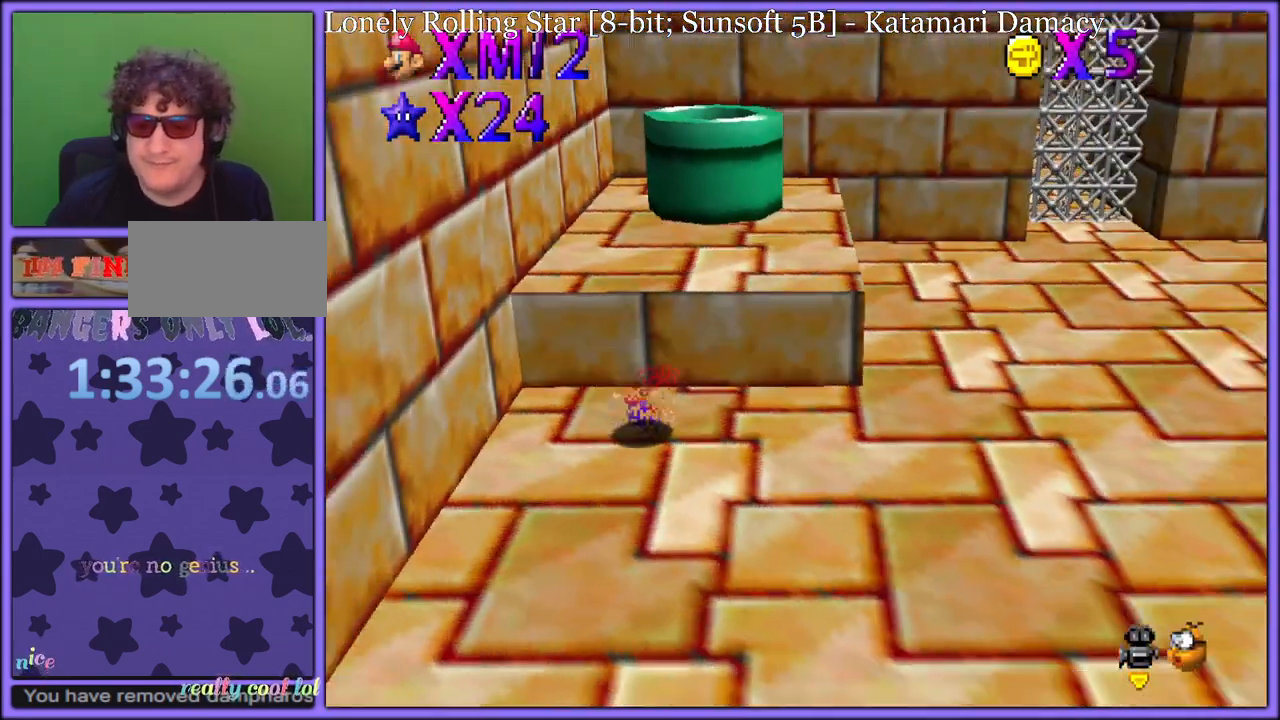
{"dt_ms": 500, "buttons": [], "left_stick": "up", "button_events": [[50, "A", "down"], [450, "A", "up"]]}
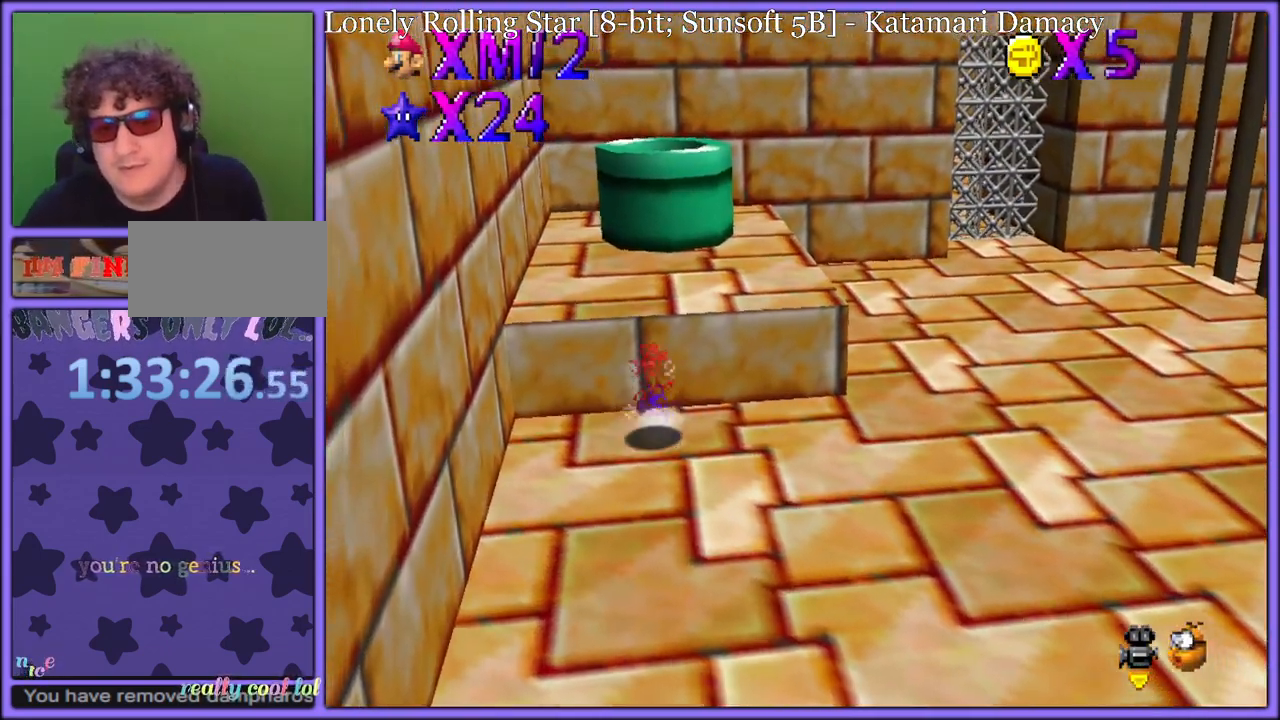
{"dt_ms": 500, "buttons": ["A"], "left_stick": "up-left", "button_events": [[17, "A", "down"], [133, "B", "down"], [150, "A", "up"], [183, "B", "up"], [267, "C_LEFT", "down"], [400, "C_LEFT", "up"], [483, "A", "down"]]}